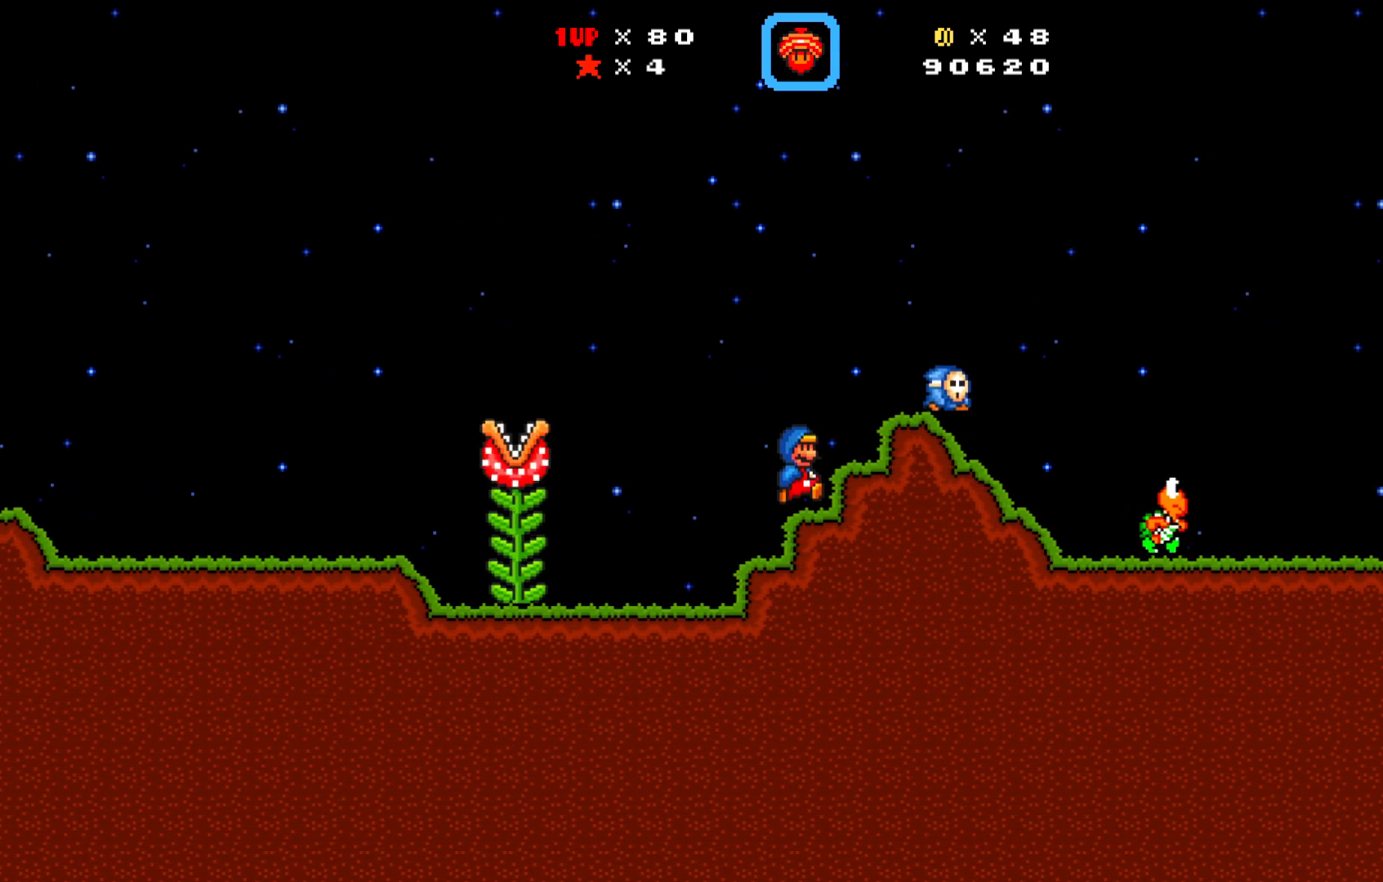
Gameplay with a controller (Xbox layout); each line is a JSON object with the inputs held at the frame after it. "events" lists button and stick changes between this image and that frame as [ms after this image, input, new state], when the widget could be followed in between. Not read: right_stick.
{"buttons": ["A", "DPAD_RIGHT"], "left_stick": "center", "events": [[33, "A", "down"]]}
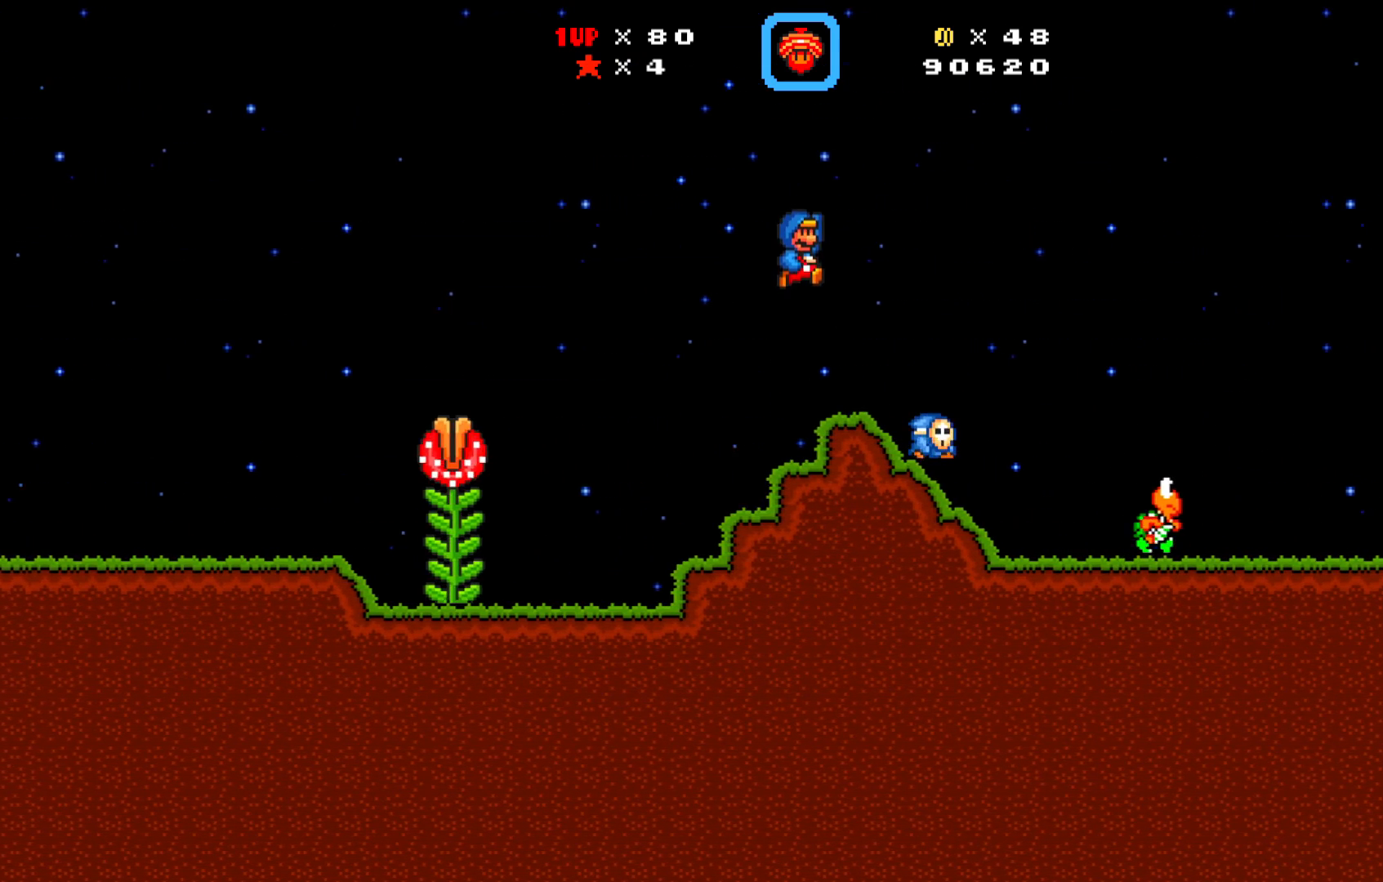
{"buttons": ["X", "DPAD_RIGHT"], "left_stick": "center", "events": [[50, "DPAD_RIGHT", "up"], [83, "X", "down"], [117, "A", "up"], [200, "DPAD_LEFT", "down"], [367, "DPAD_LEFT", "up"], [500, "DPAD_RIGHT", "down"]]}
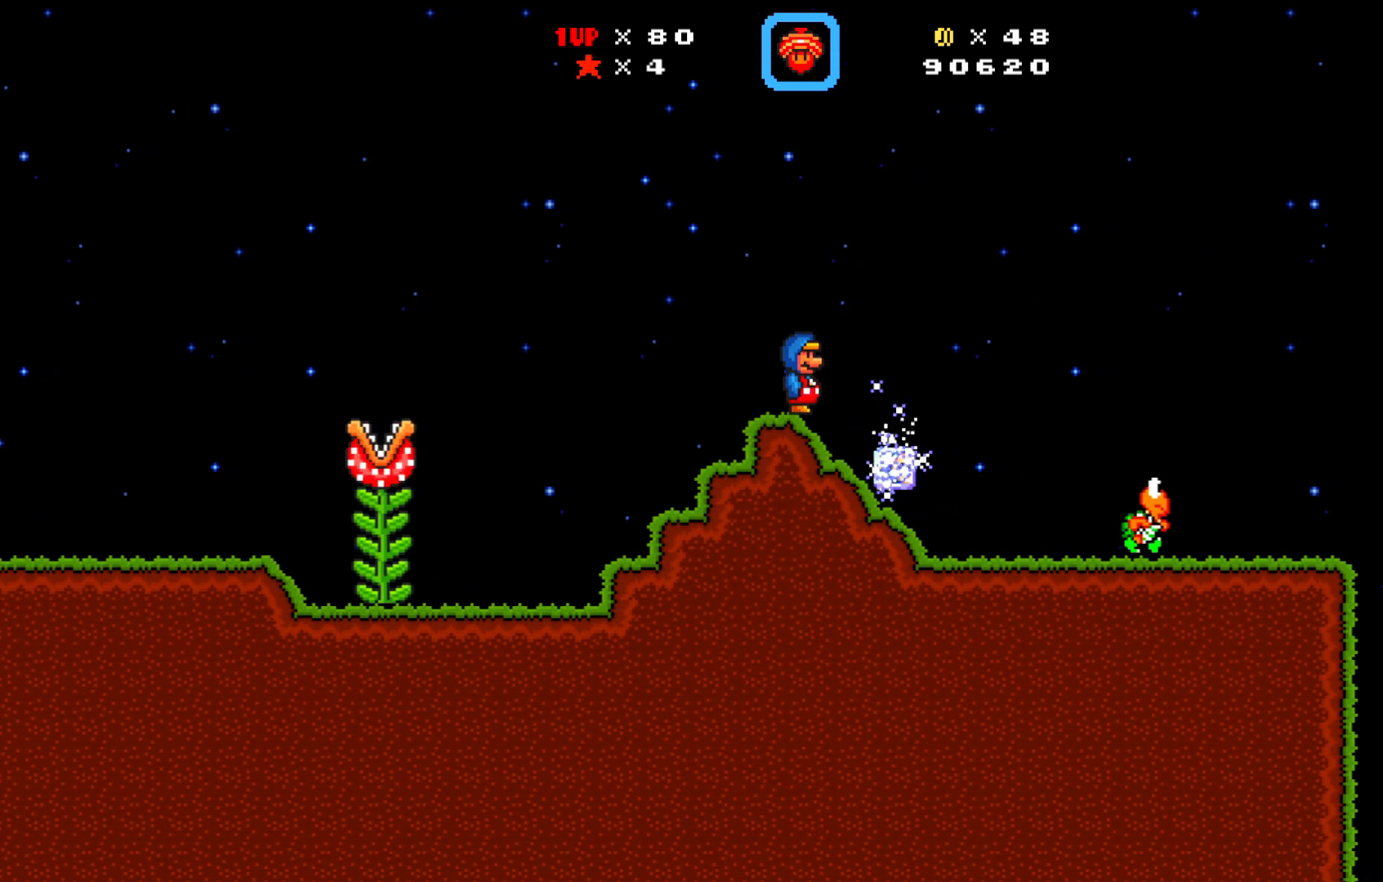
{"buttons": ["X"], "left_stick": "center", "events": [[50, "A", "down"], [183, "A", "up"], [317, "DPAD_RIGHT", "up"]]}
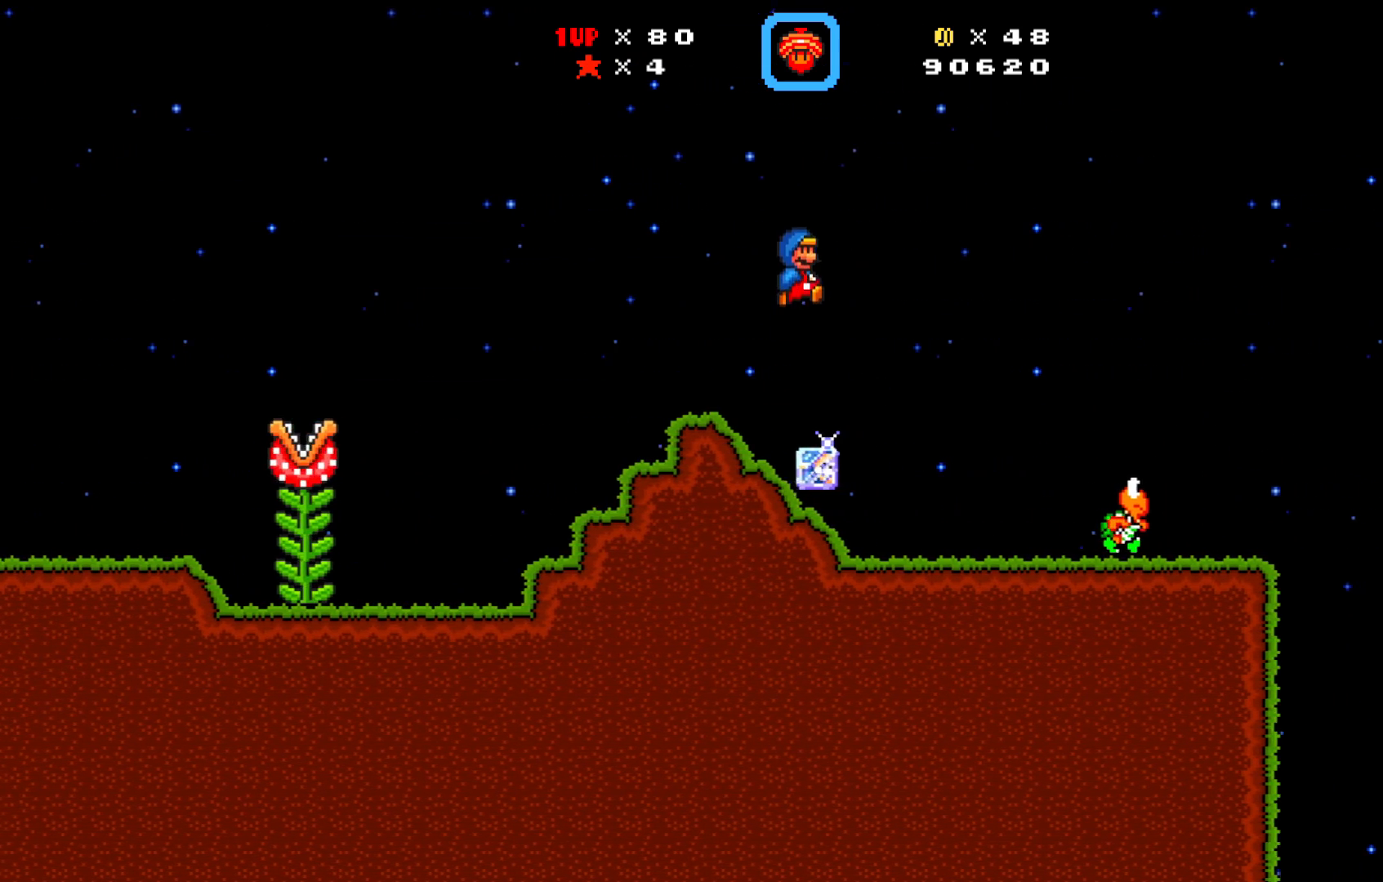
{"buttons": ["X", "DPAD_LEFT"], "left_stick": "center", "events": [[33, "X", "up"], [50, "DPAD_LEFT", "down"], [83, "DPAD_DOWN", "down"], [150, "DPAD_LEFT", "up"], [333, "X", "down"], [450, "DPAD_LEFT", "down"], [500, "DPAD_DOWN", "up"]]}
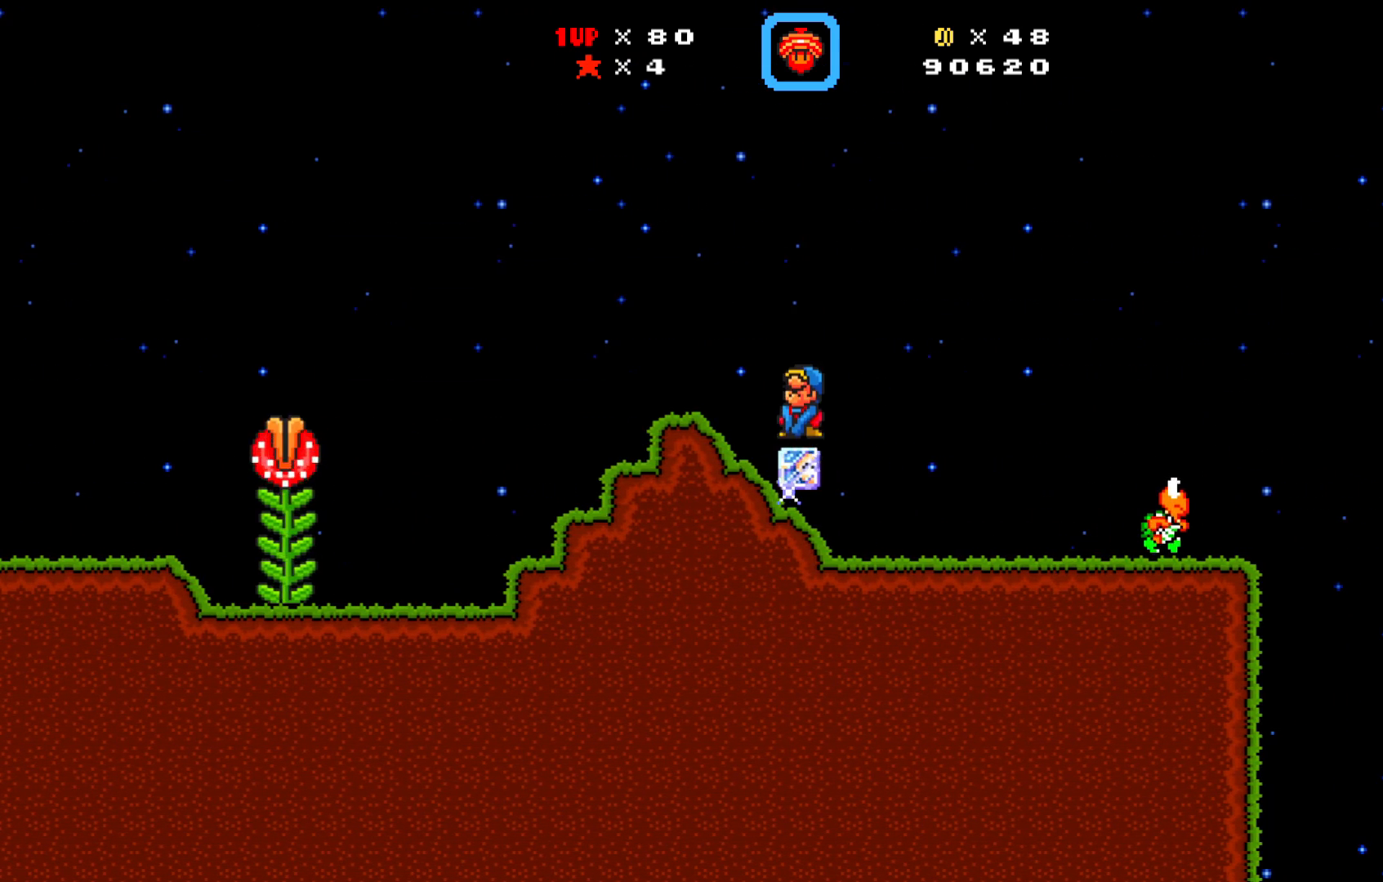
{"buttons": ["X", "DPAD_LEFT"], "left_stick": "center", "events": [[217, "A", "down"], [450, "A", "up"]]}
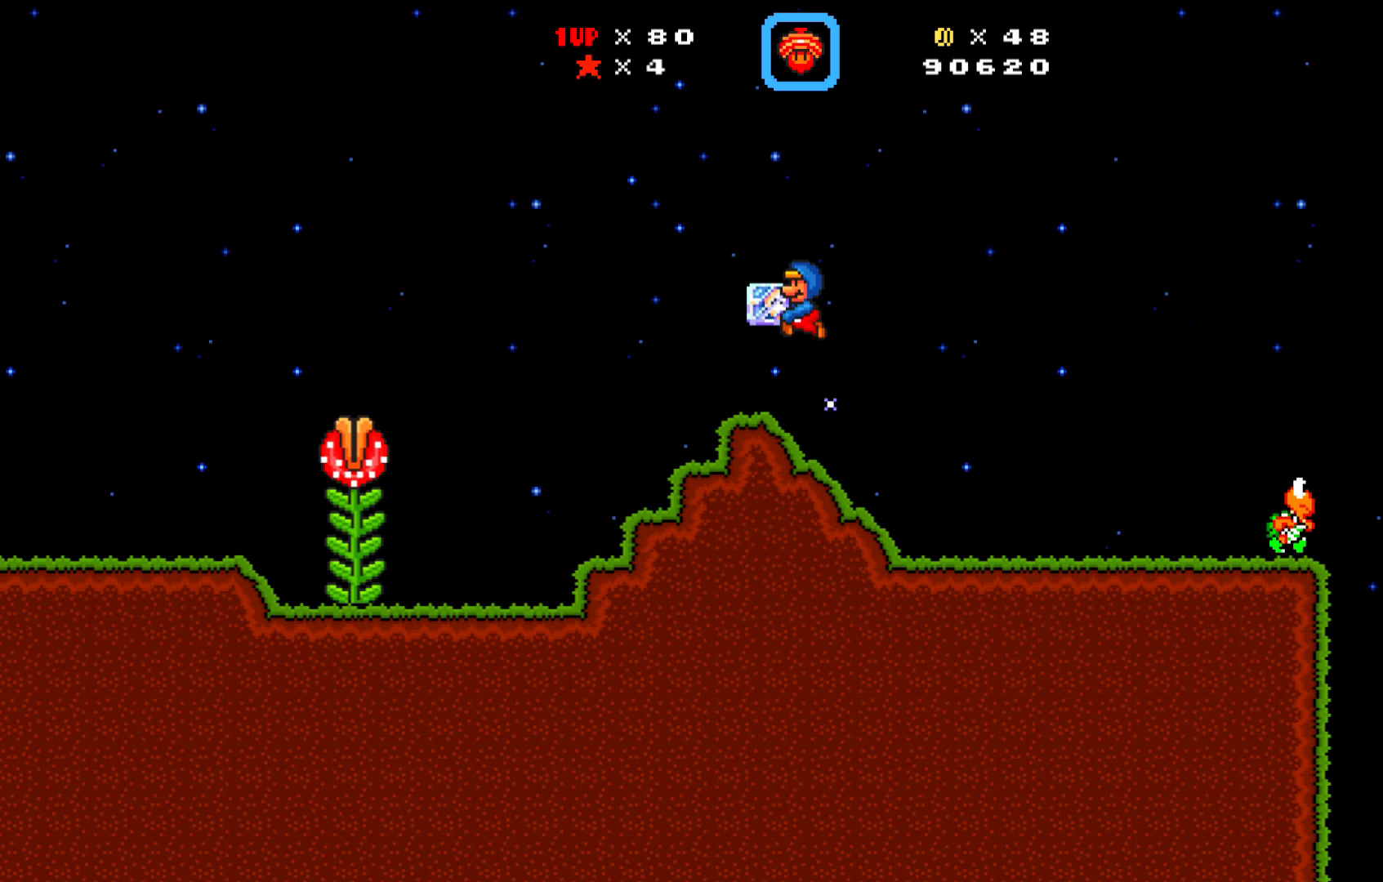
{"buttons": ["X"], "left_stick": "center", "events": [[333, "DPAD_LEFT", "up"]]}
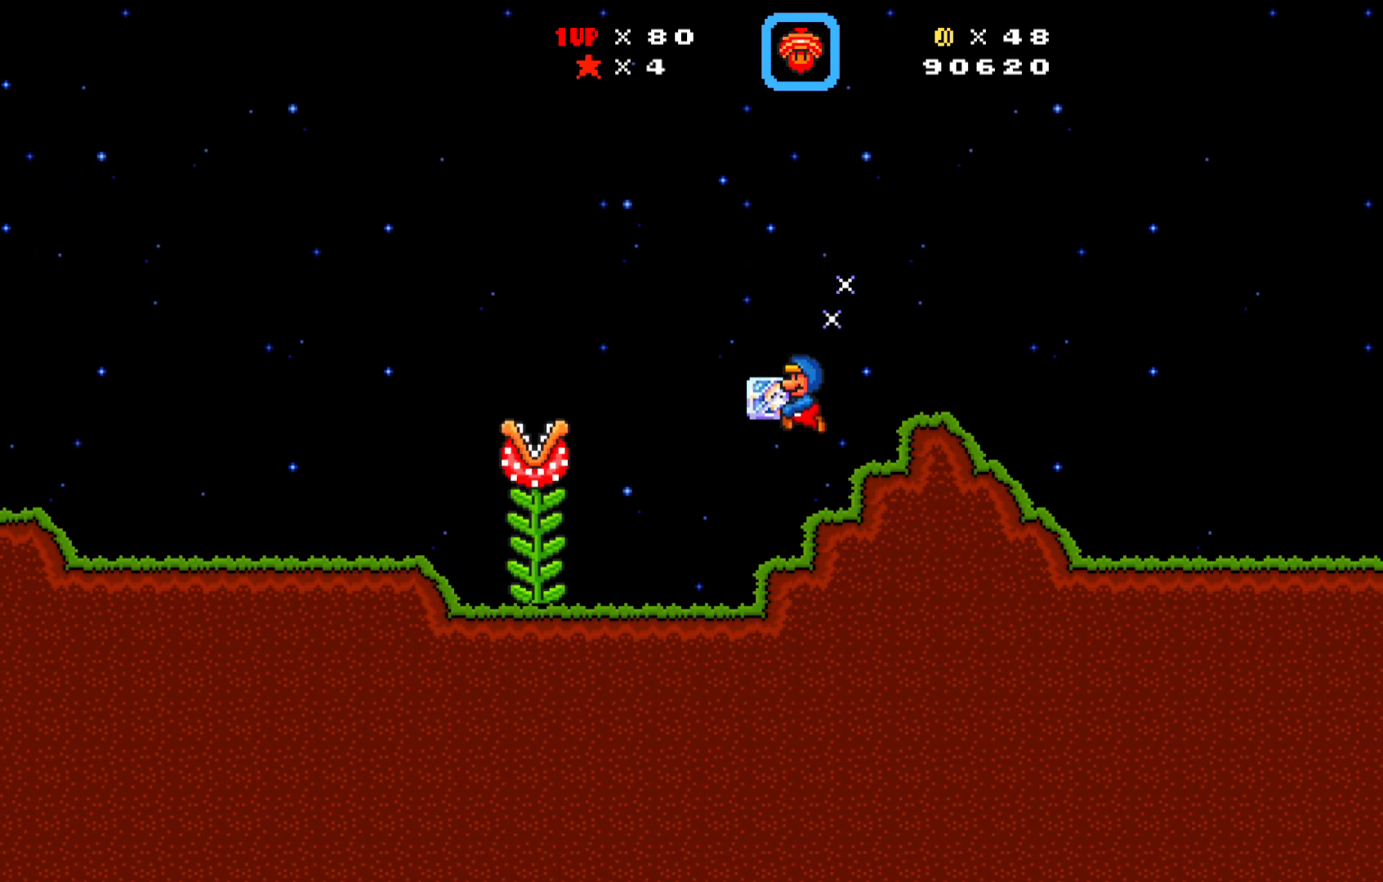
{"buttons": ["X", "DPAD_LEFT"], "left_stick": "center", "events": [[33, "DPAD_RIGHT", "down"], [250, "DPAD_RIGHT", "up"], [400, "DPAD_LEFT", "down"]]}
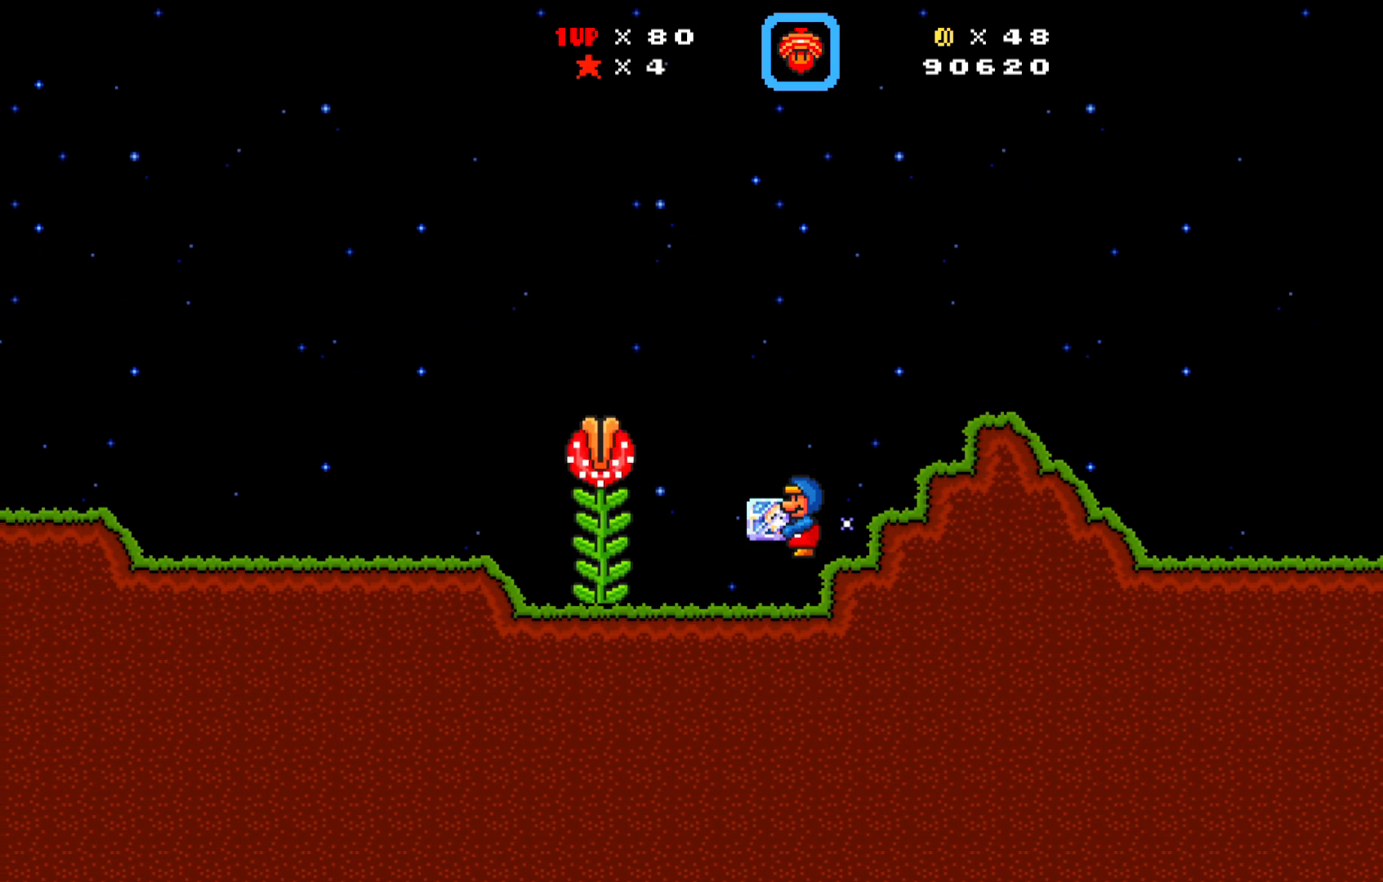
{"buttons": ["X"], "left_stick": "center", "events": [[67, "DPAD_LEFT", "up"], [183, "DPAD_LEFT", "down"], [350, "DPAD_LEFT", "up"]]}
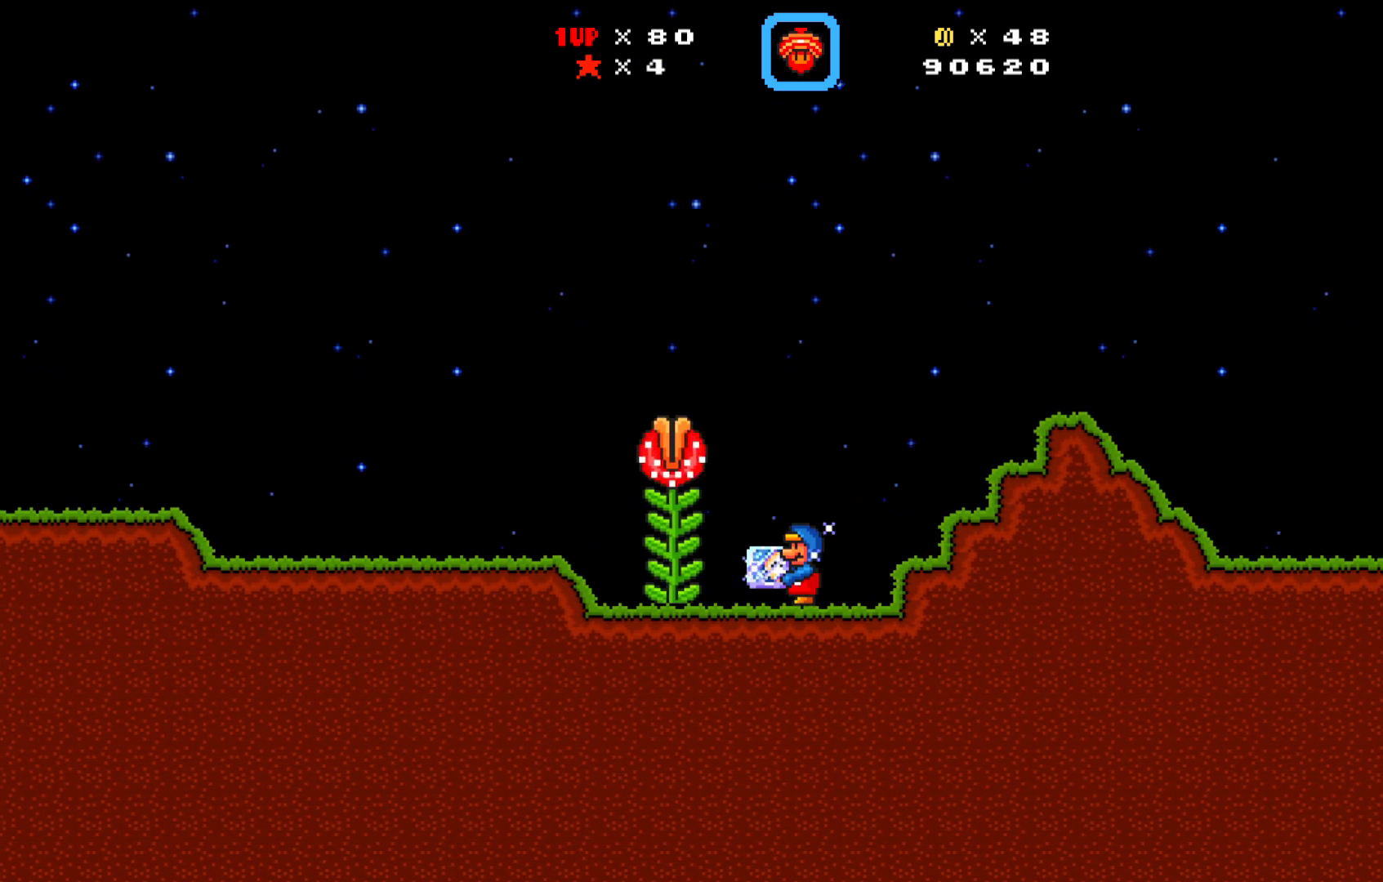
{"buttons": ["X", "DPAD_LEFT"], "left_stick": "center", "events": [[417, "DPAD_LEFT", "down"]]}
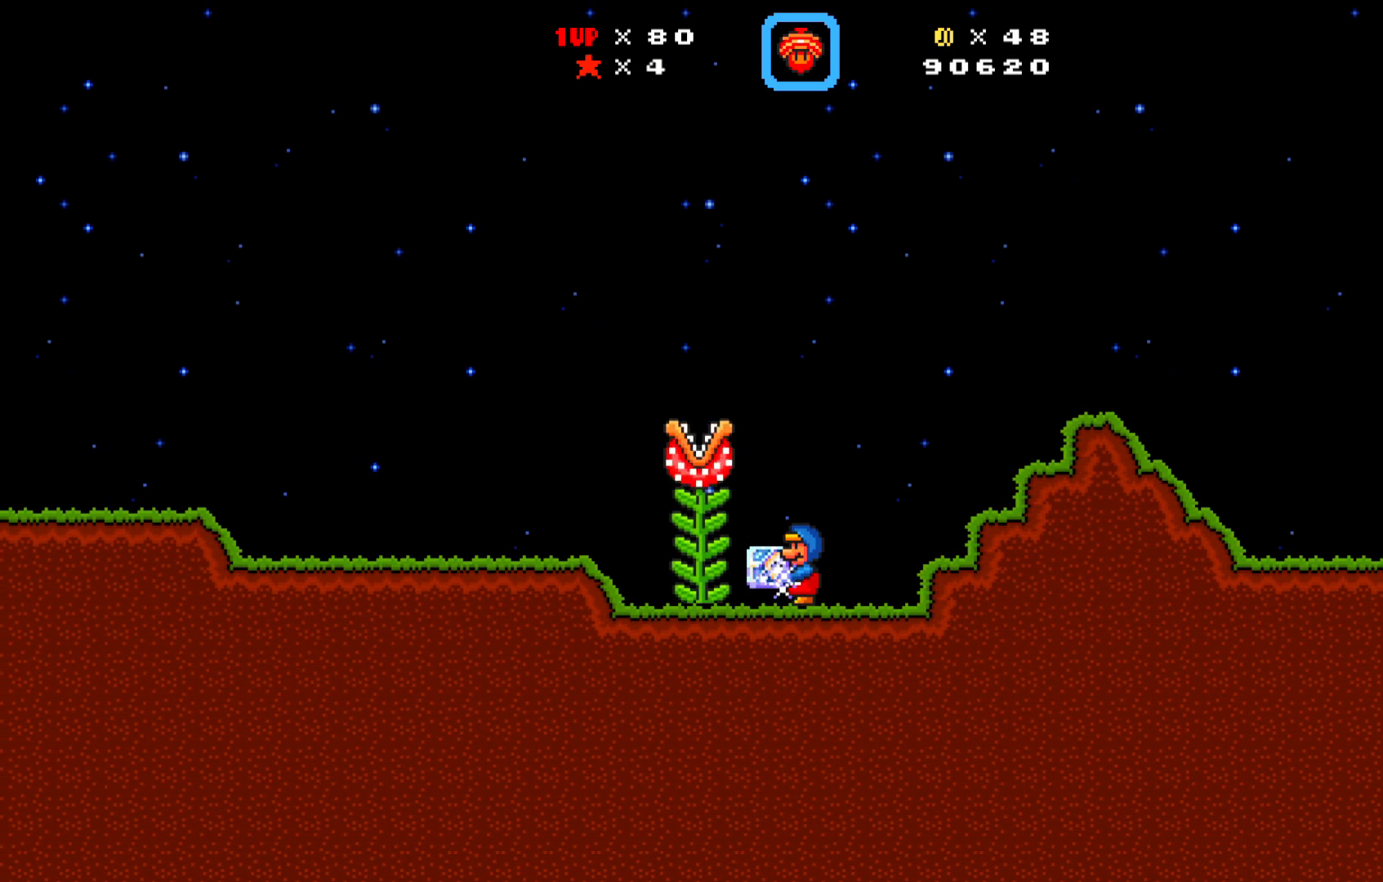
{"buttons": ["X"], "left_stick": "center", "events": [[33, "DPAD_LEFT", "up"], [250, "DPAD_LEFT", "down"], [417, "DPAD_LEFT", "up"]]}
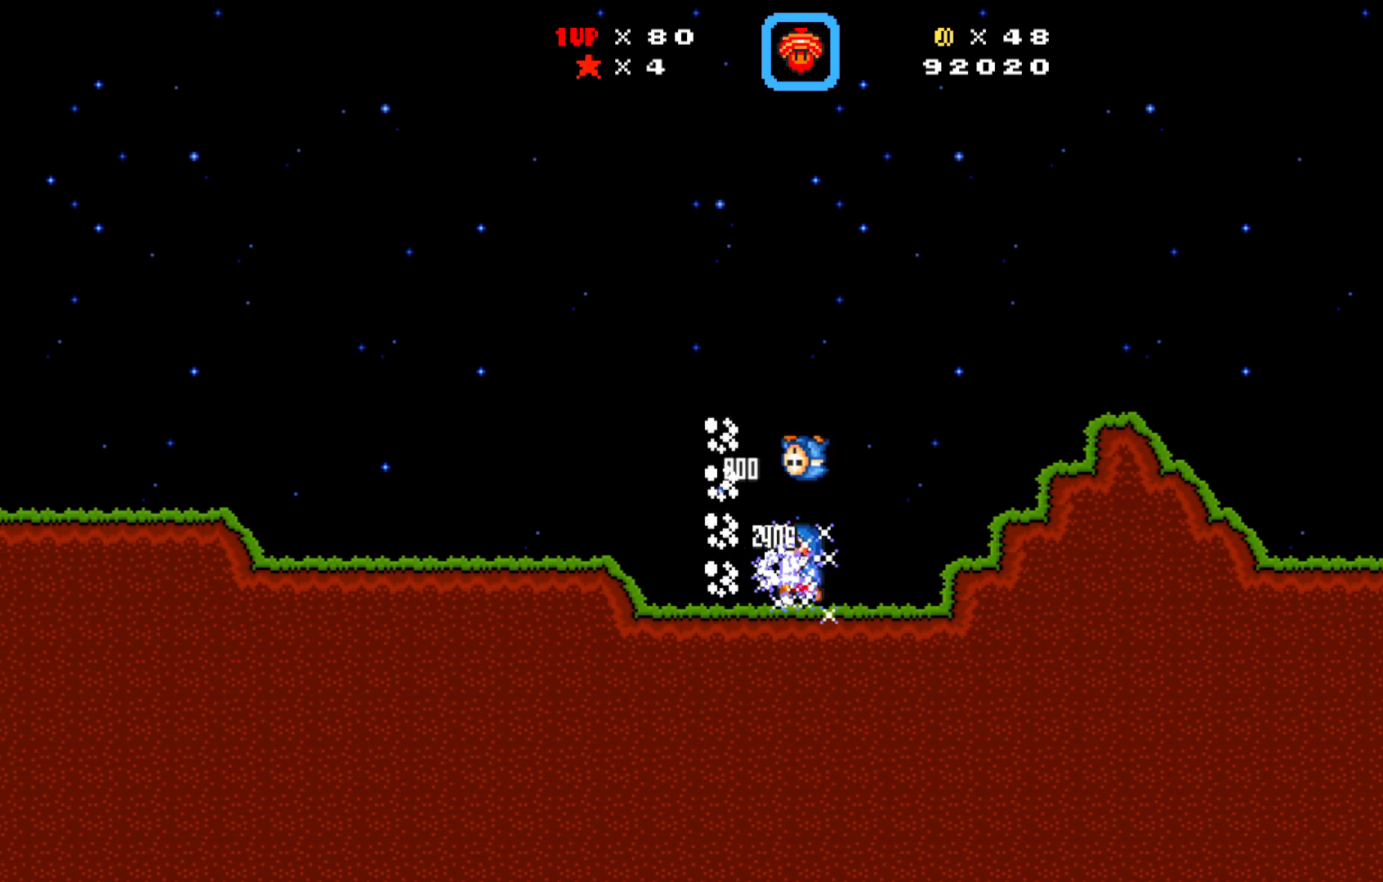
{"buttons": ["X", "DPAD_RIGHT"], "left_stick": "center", "events": [[350, "DPAD_RIGHT", "down"]]}
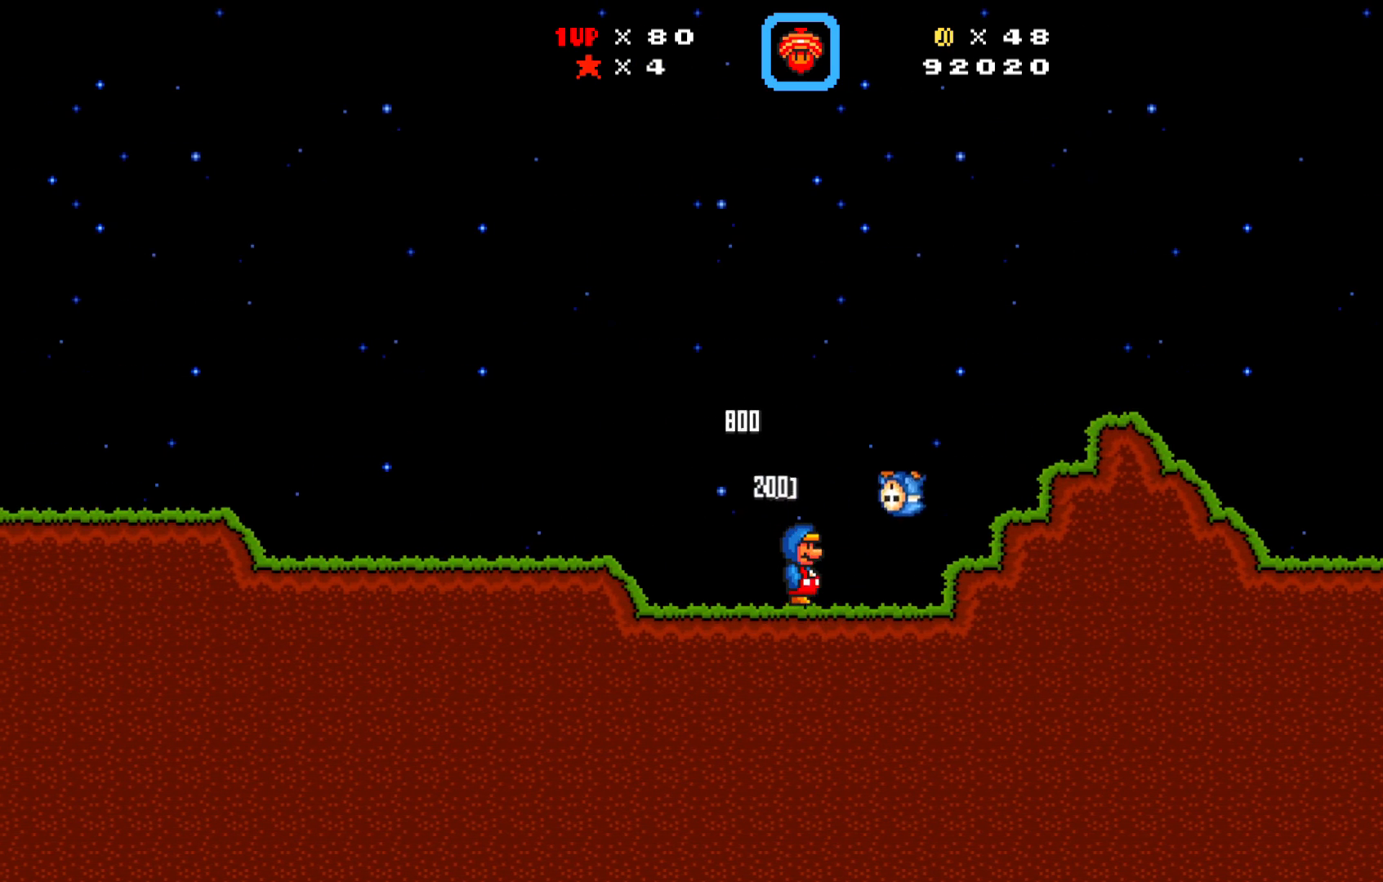
{"buttons": ["A", "X", "DPAD_RIGHT"], "left_stick": "center", "events": [[233, "A", "down"]]}
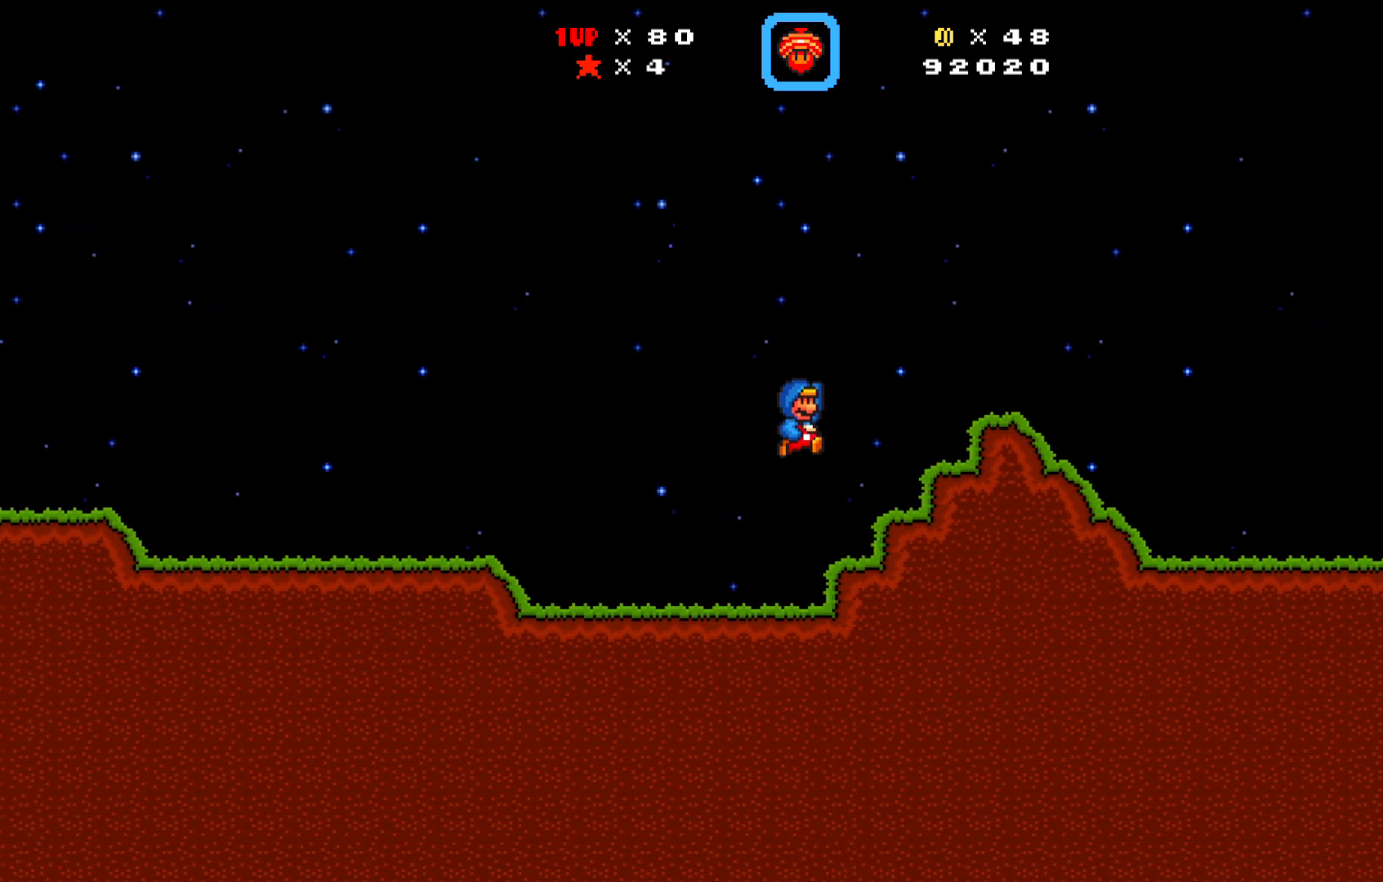
{"buttons": ["X", "DPAD_RIGHT"], "left_stick": "center", "events": [[217, "A", "up"]]}
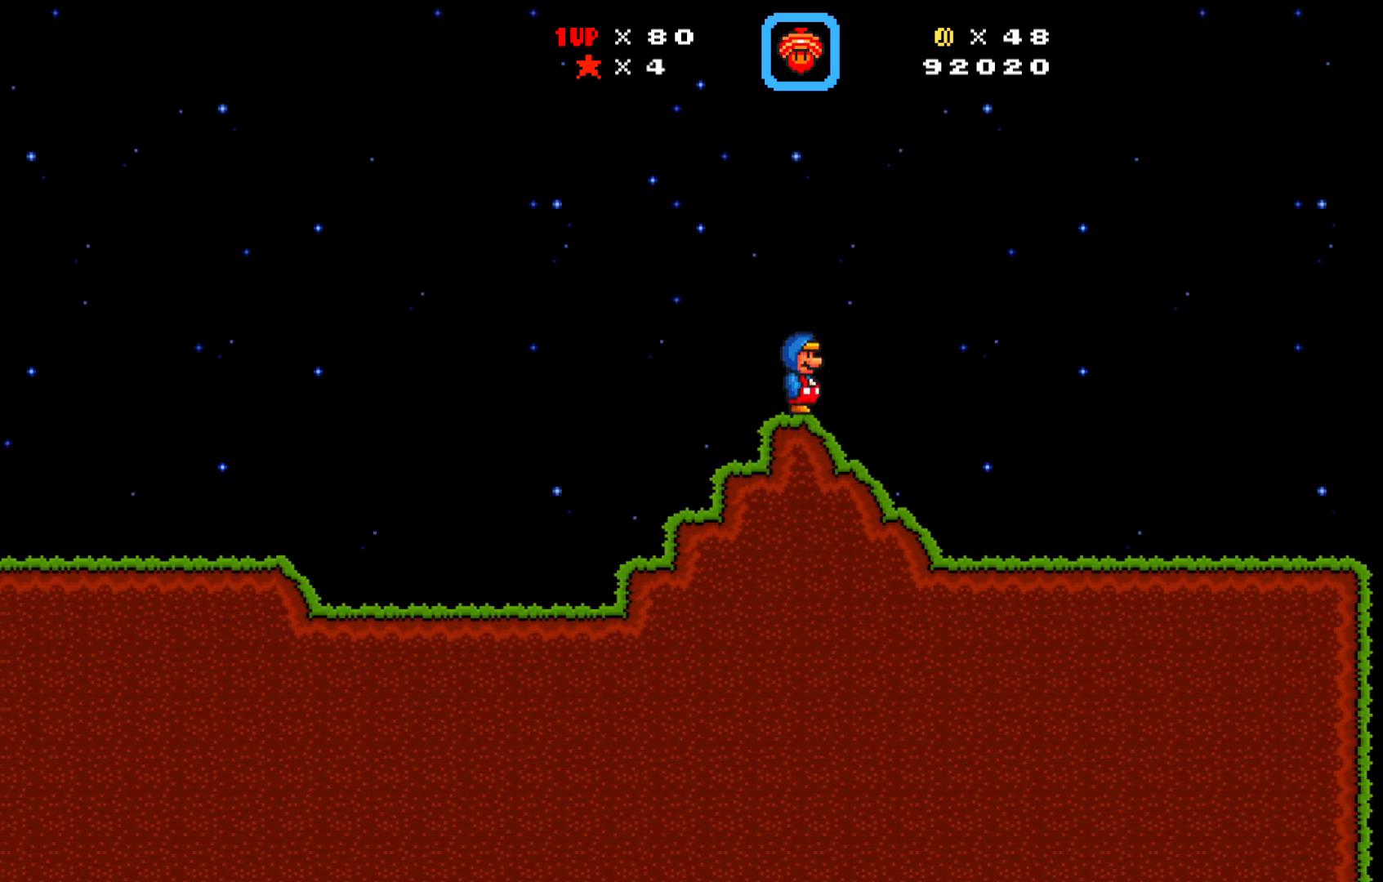
{"buttons": ["X", "DPAD_RIGHT"], "left_stick": "center", "events": []}
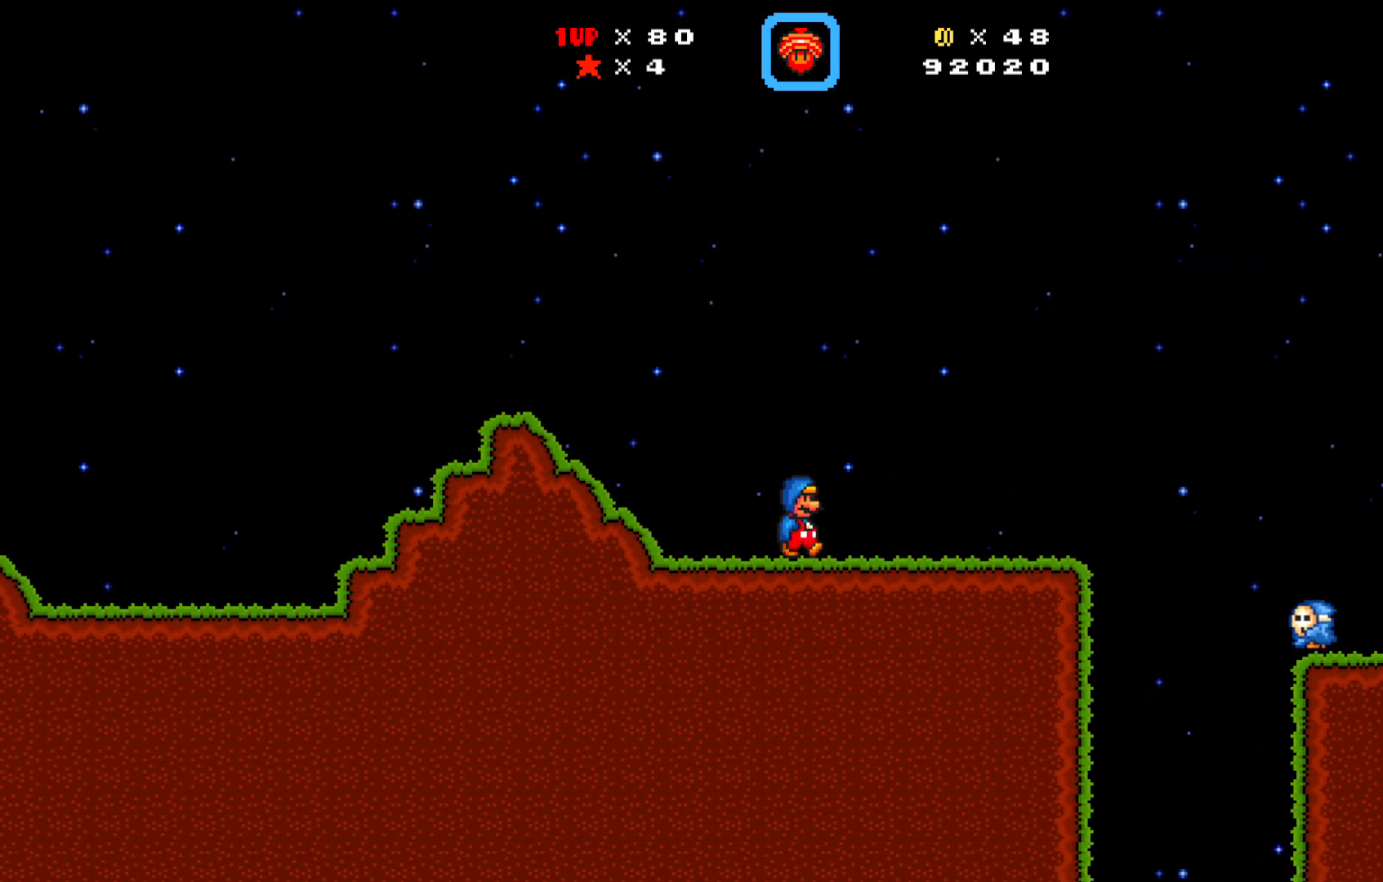
{"buttons": ["A"], "left_stick": "center", "events": [[150, "A", "down"], [433, "DPAD_RIGHT", "up"], [433, "X", "up"]]}
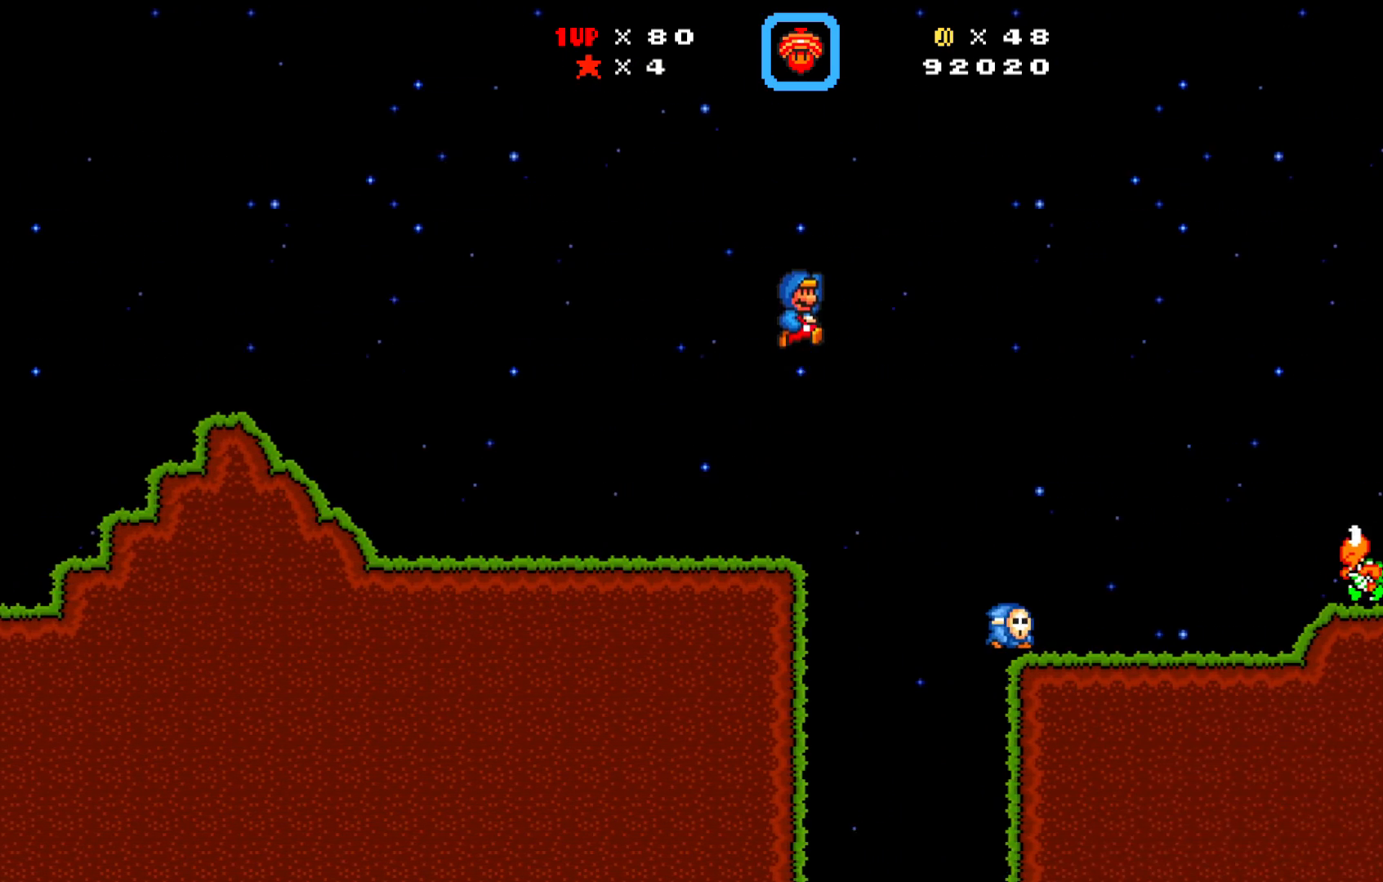
{"buttons": ["X", "DPAD_LEFT"], "left_stick": "center", "events": [[83, "X", "down"], [367, "A", "up"], [483, "DPAD_LEFT", "down"]]}
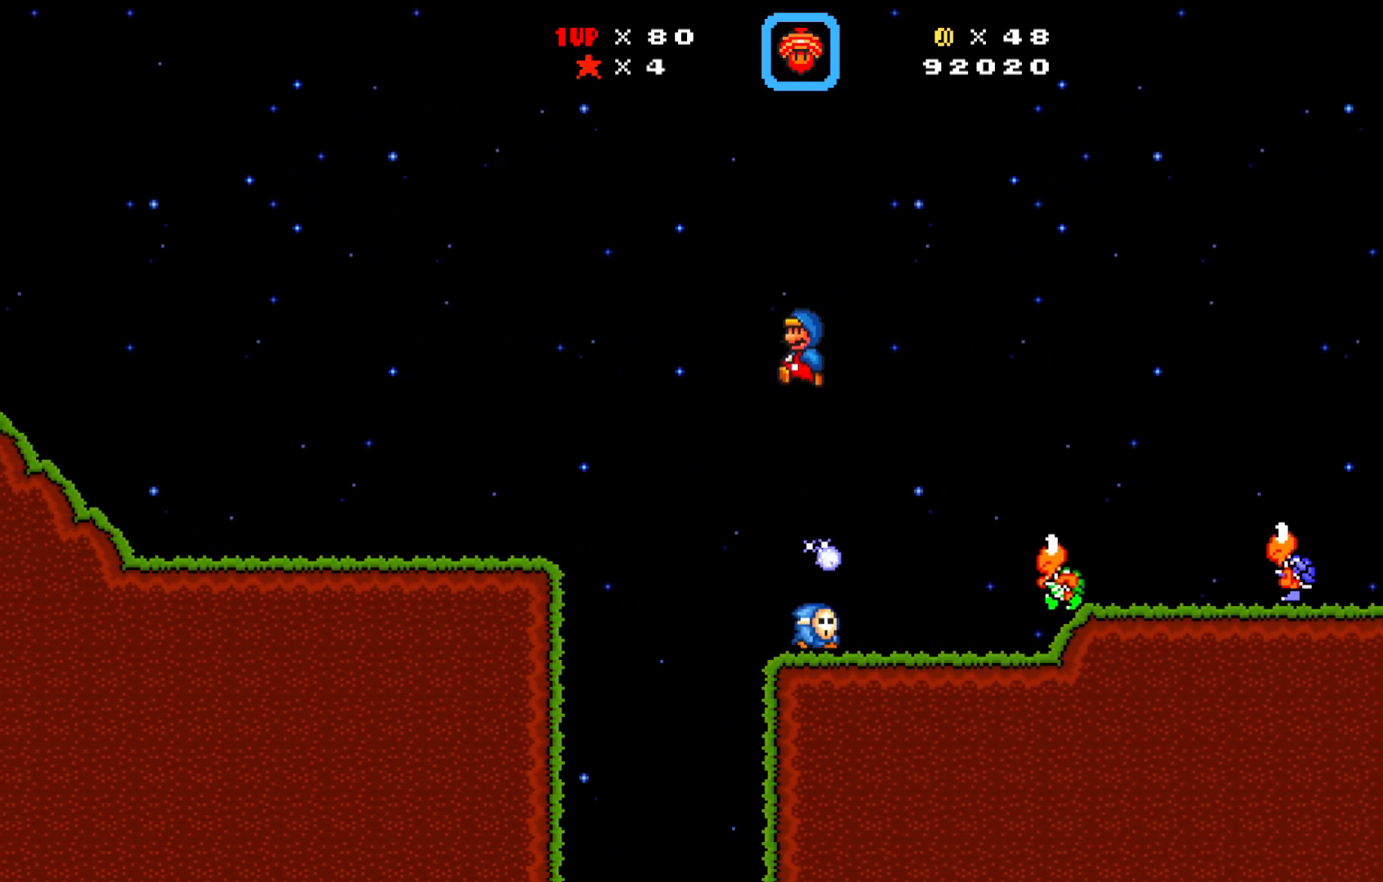
{"buttons": ["X", "DPAD_DOWN", "DPAD_LEFT"], "left_stick": "center", "events": [[283, "DPAD_DOWN", "down"], [283, "X", "up"], [300, "DPAD_LEFT", "up"], [333, "DPAD_LEFT", "down"], [367, "DPAD_LEFT", "up"], [367, "X", "down"], [433, "DPAD_LEFT", "down"]]}
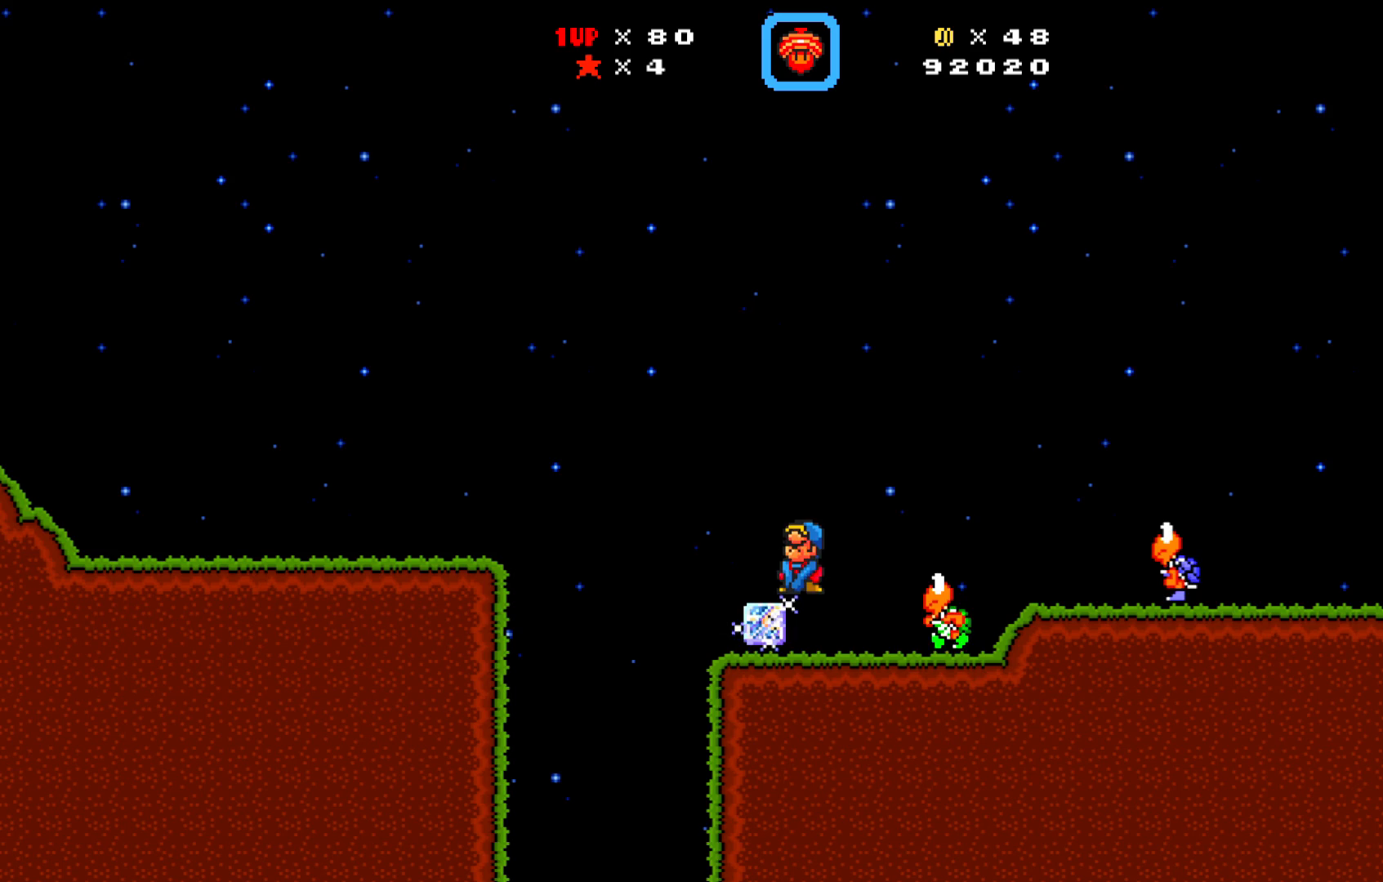
{"buttons": ["A", "X", "DPAD_RIGHT"], "left_stick": "center", "events": [[67, "DPAD_DOWN", "up"], [117, "DPAD_LEFT", "up"], [117, "DPAD_UP", "down"], [133, "DPAD_RIGHT", "down"], [133, "DPAD_UP", "up"], [233, "X", "up"], [350, "X", "down"], [417, "A", "down"]]}
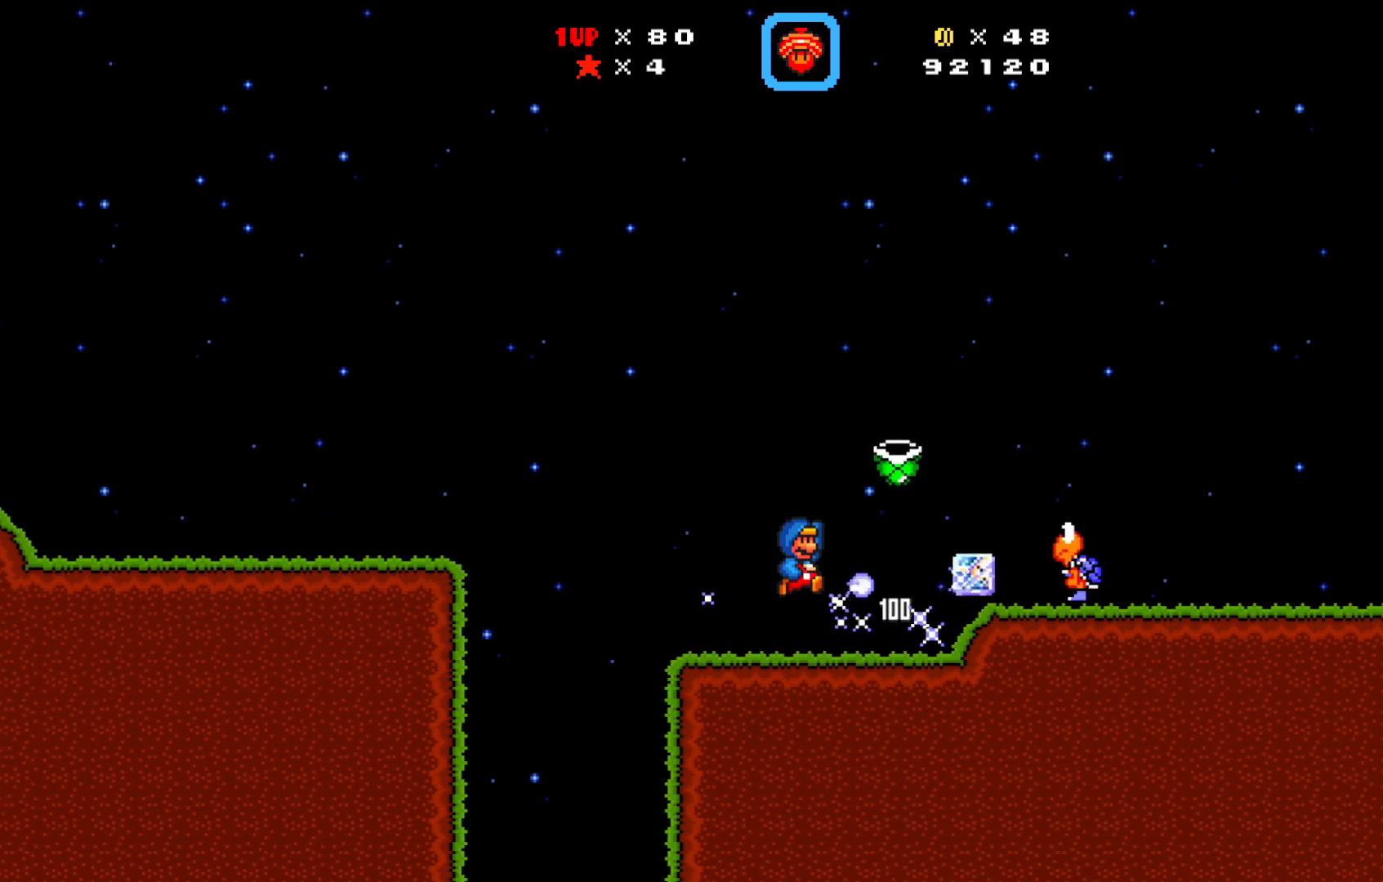
{"buttons": ["X", "DPAD_RIGHT"], "left_stick": "center", "events": [[383, "A", "up"]]}
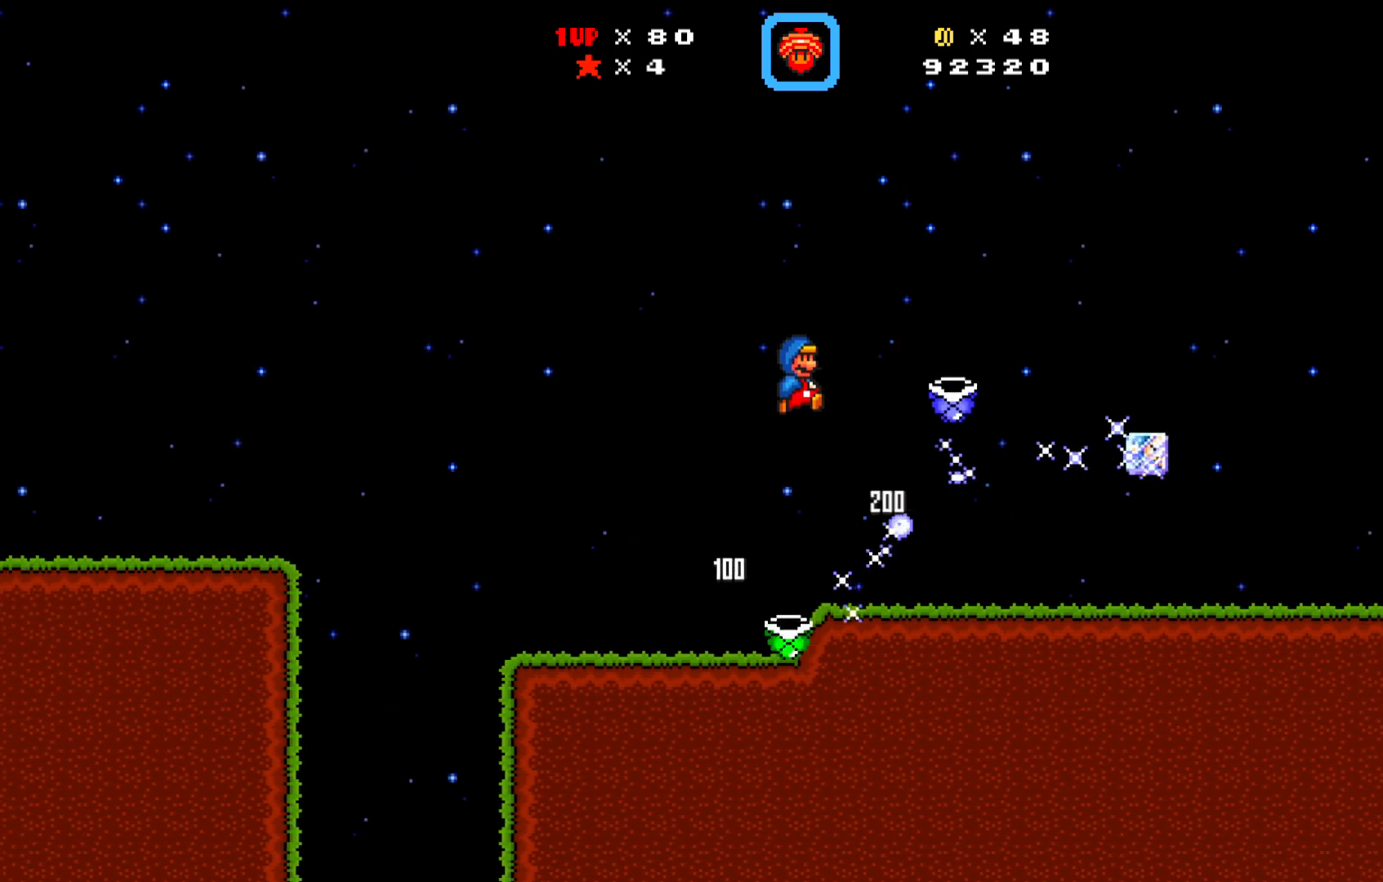
{"buttons": ["X", "DPAD_RIGHT"], "left_stick": "center", "events": []}
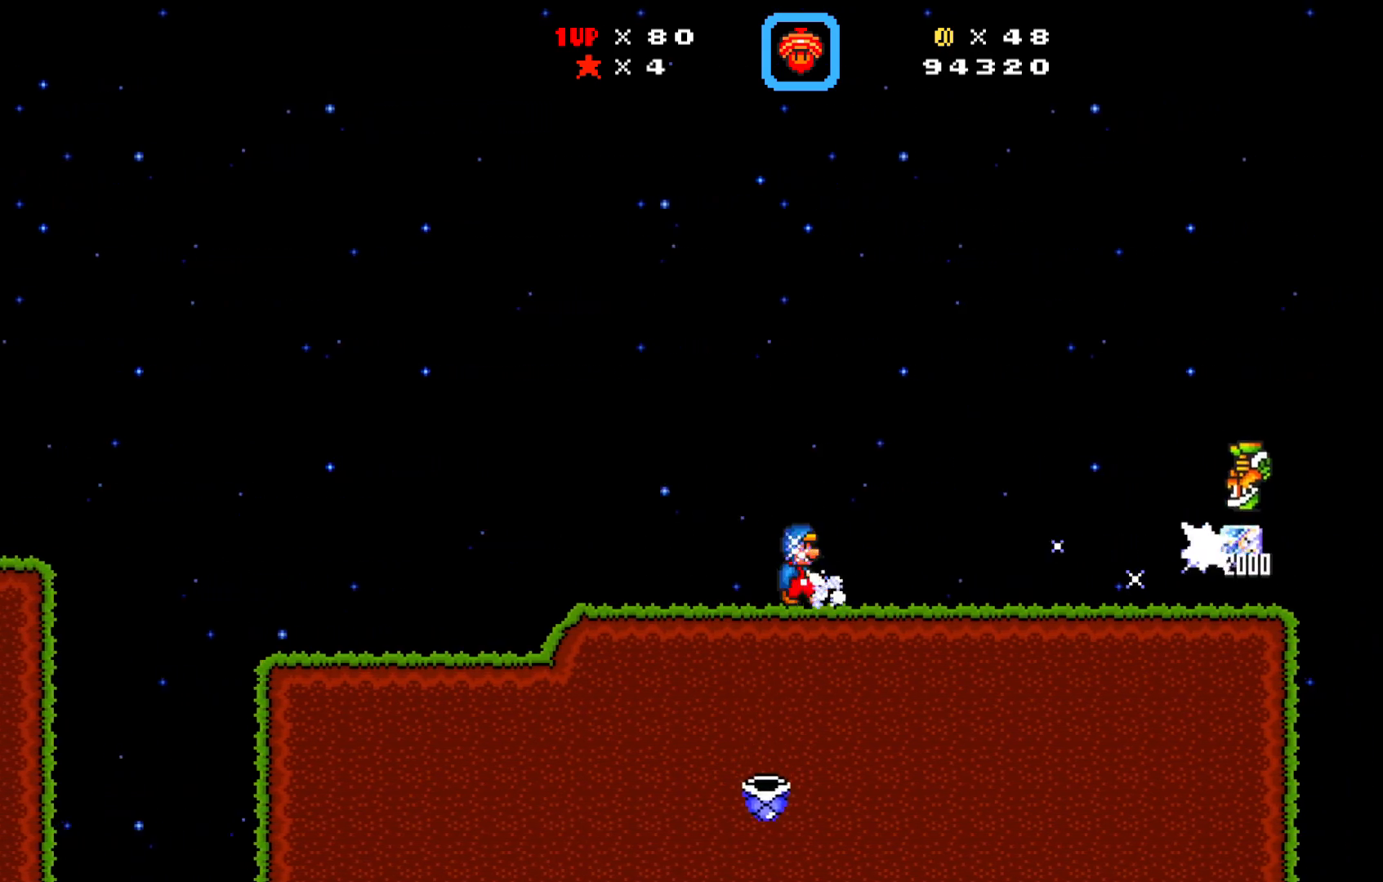
{"buttons": ["X", "DPAD_RIGHT"], "left_stick": "center", "events": [[117, "DPAD_RIGHT", "up"], [217, "DPAD_RIGHT", "down"]]}
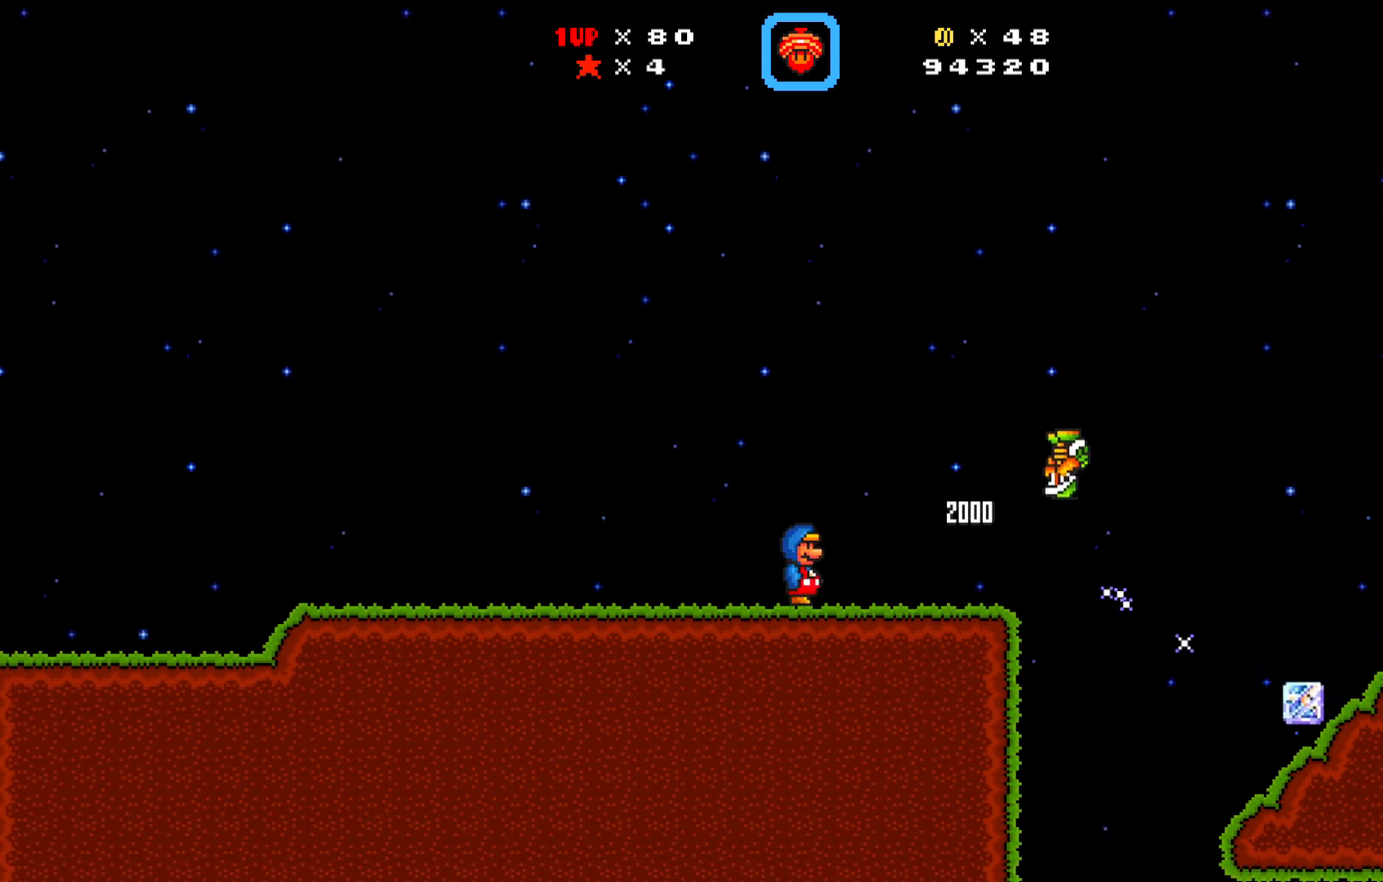
{"buttons": ["A", "X", "DPAD_RIGHT"], "left_stick": "center", "events": [[17, "A", "down"]]}
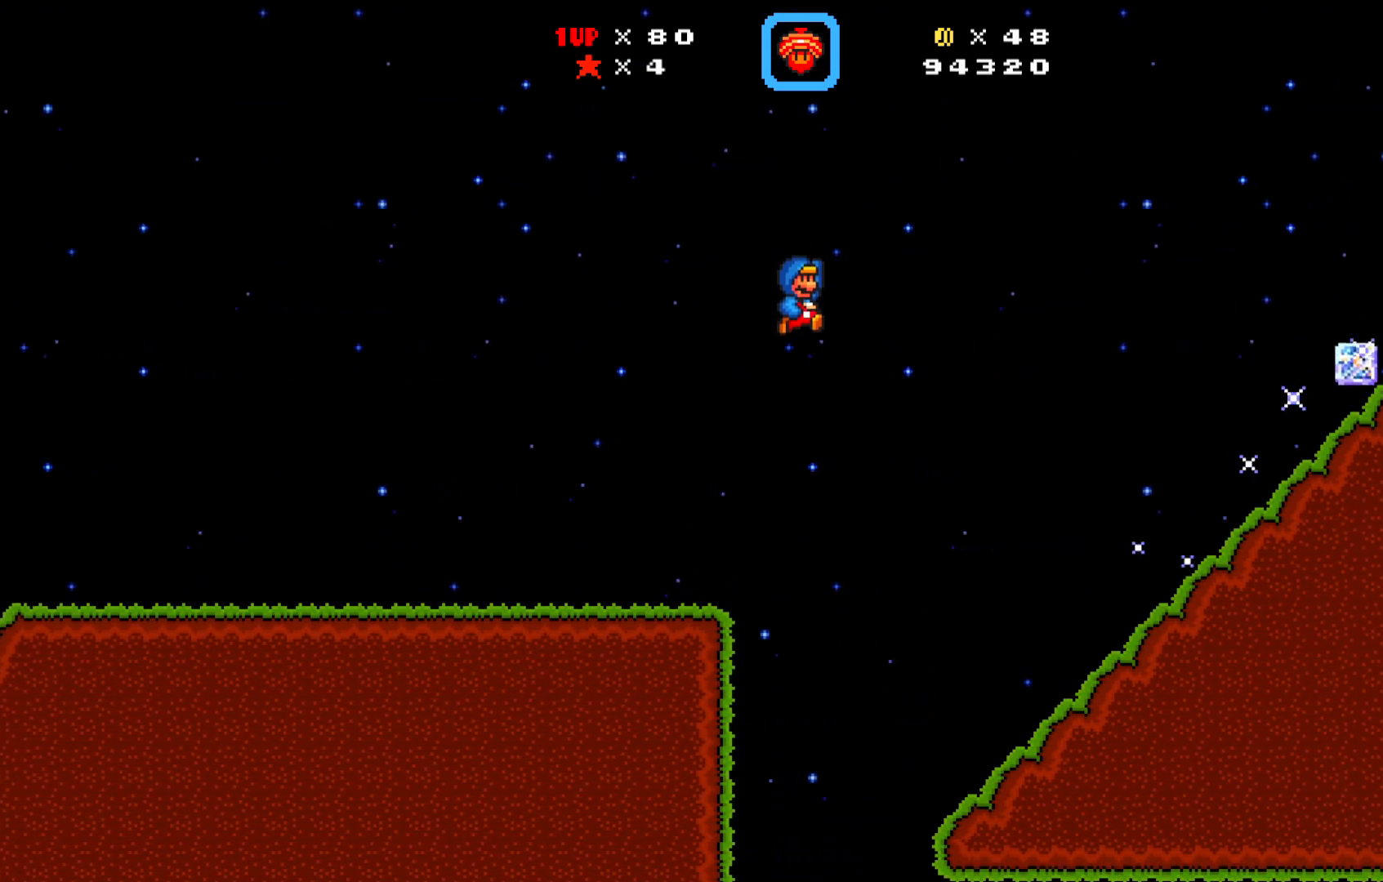
{"buttons": ["X", "DPAD_RIGHT"], "left_stick": "center", "events": [[183, "A", "up"]]}
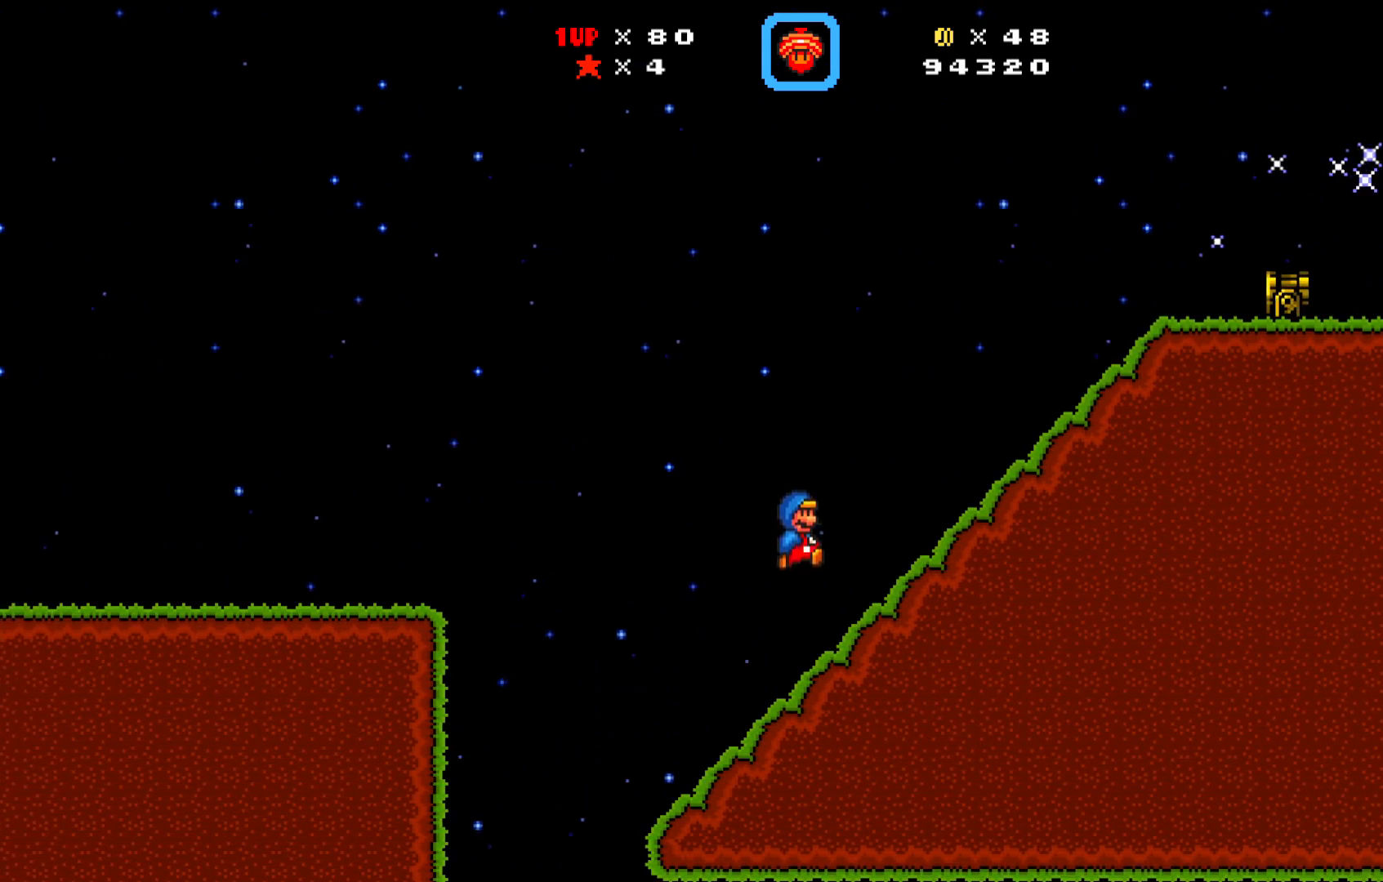
{"buttons": ["X", "DPAD_RIGHT"], "left_stick": "center", "events": [[167, "A", "down"], [417, "A", "up"]]}
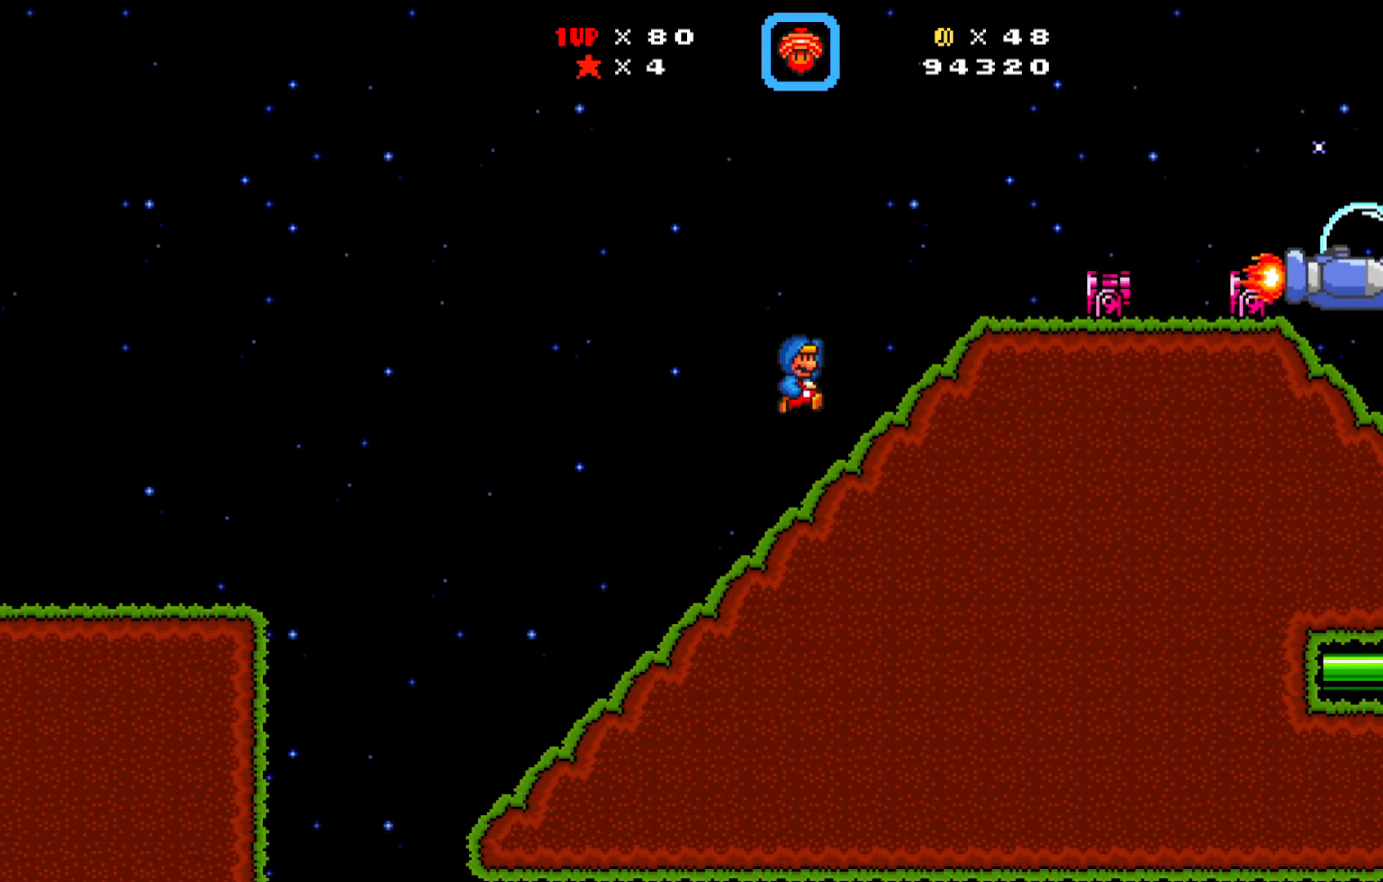
{"buttons": ["X", "DPAD_RIGHT"], "left_stick": "center", "events": [[50, "DPAD_RIGHT", "up"], [250, "DPAD_RIGHT", "down"]]}